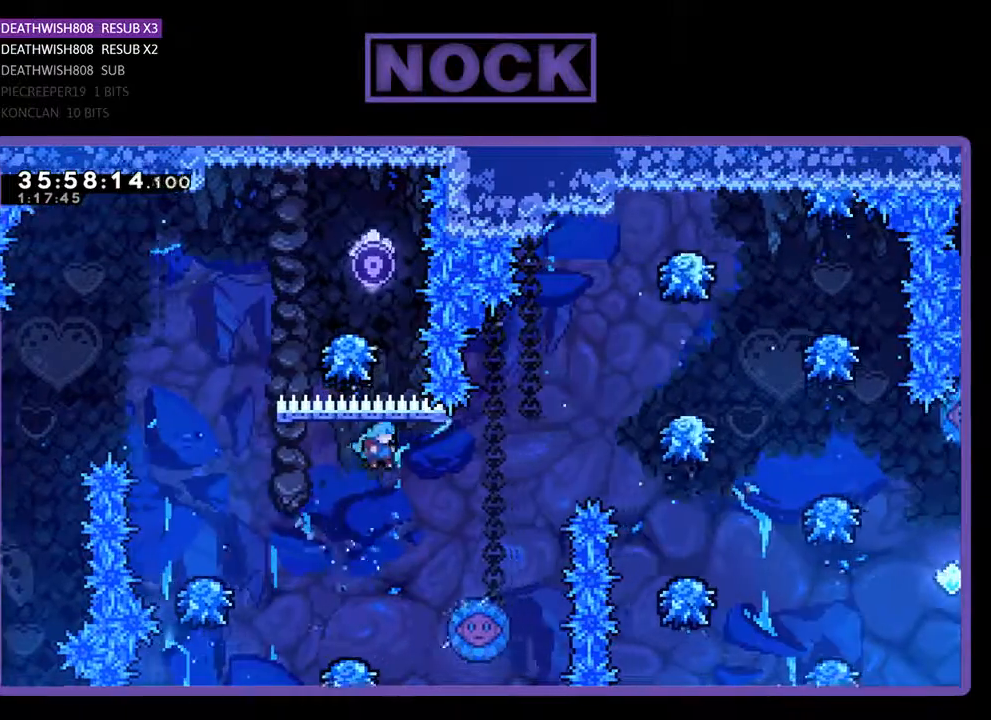
Gameplay with a controller (PlayStation layout); each line is a JSON object with the inputs held at the frame after it. "events" lists button and stick changes between this image and that frame as [ms after this image, input, new state], when the widget could be followed in between. Not read: left_stick right_stick.
{"buttons": ["DPAD_RIGHT"], "events": [[133, "DPAD_RIGHT", "up"], [367, "DPAD_RIGHT", "down"]]}
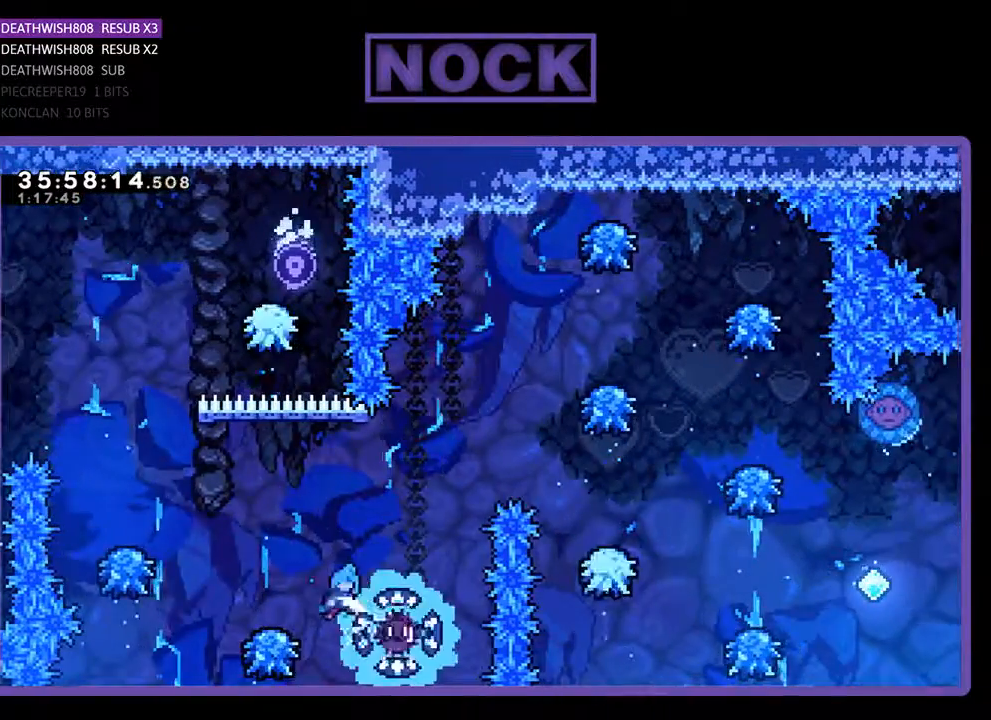
{"buttons": ["CROSS", "DPAD_RIGHT"], "events": [[67, "CROSS", "down"], [300, "DPAD_RIGHT", "up"], [367, "CROSS", "up"], [400, "DPAD_RIGHT", "down"], [500, "CROSS", "down"]]}
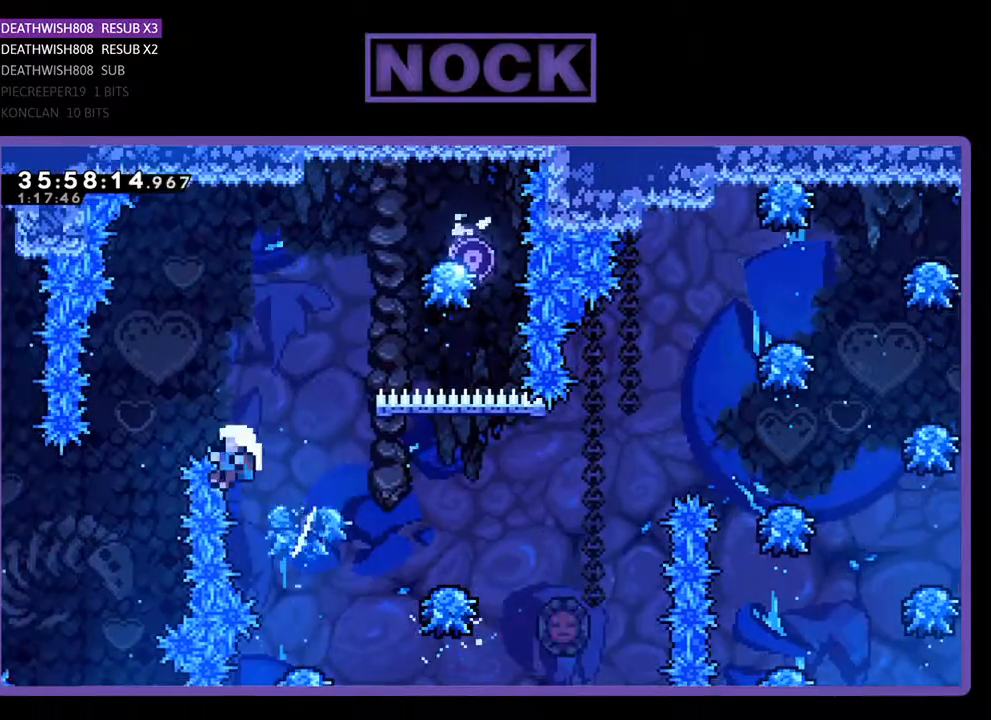
{"buttons": [], "events": [[333, "DPAD_RIGHT", "up"], [400, "CROSS", "up"]]}
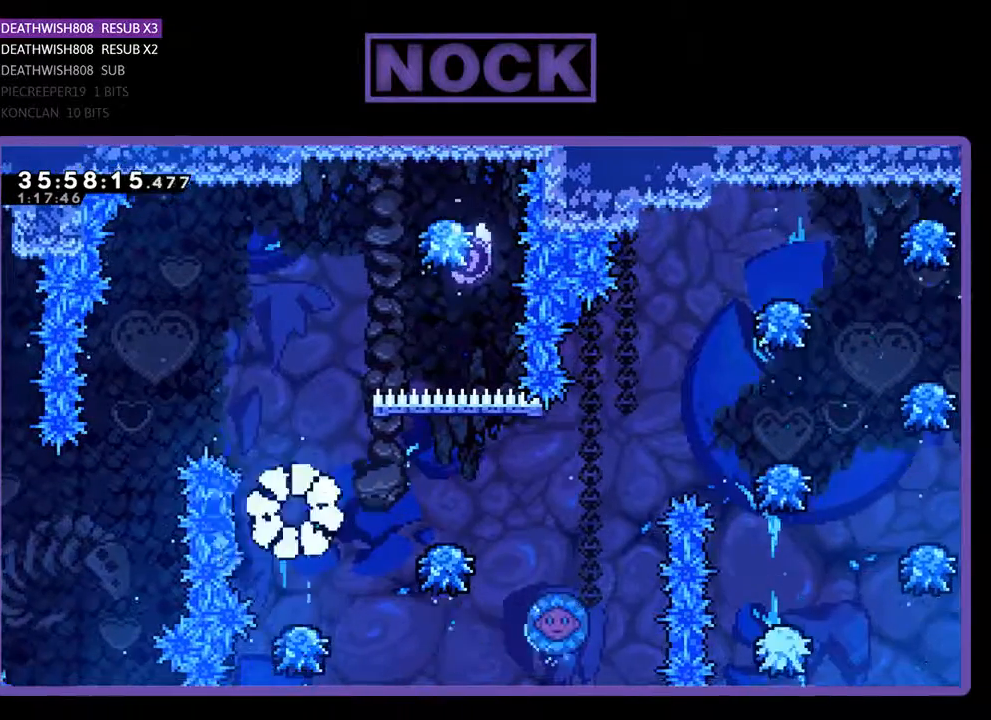
{"buttons": [], "events": []}
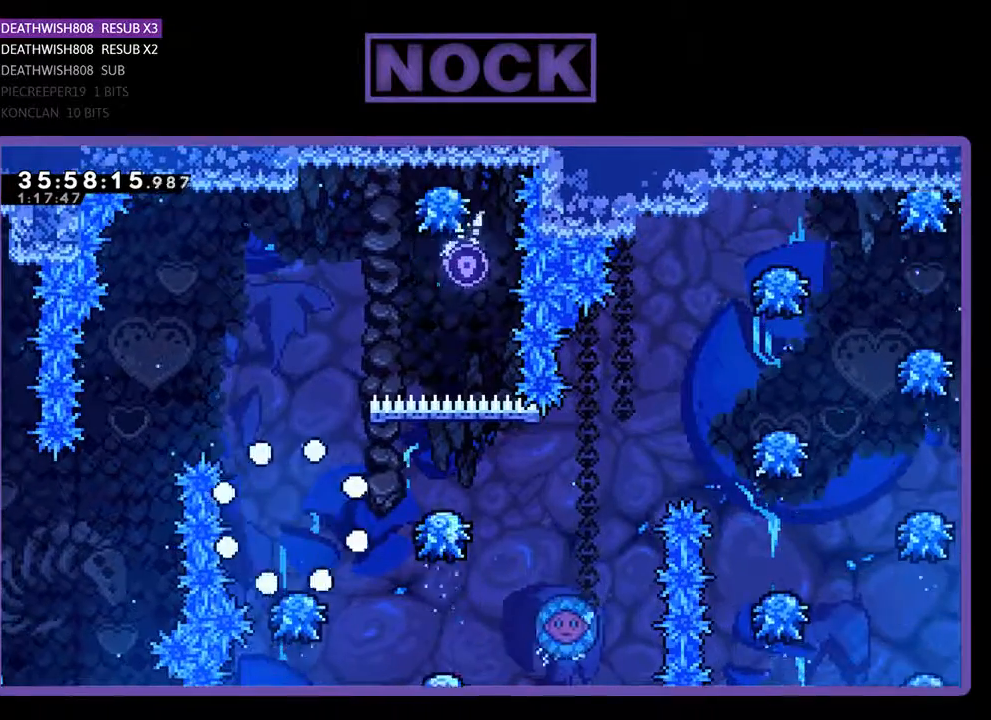
{"buttons": [], "events": []}
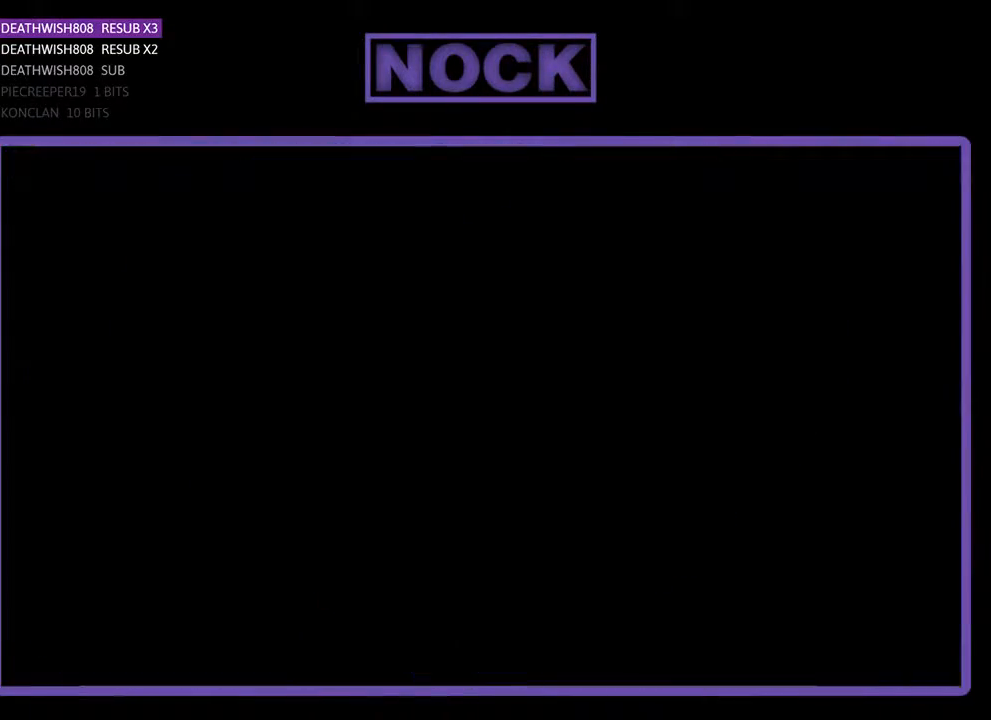
{"buttons": ["DPAD_RIGHT"], "events": [[467, "DPAD_RIGHT", "down"]]}
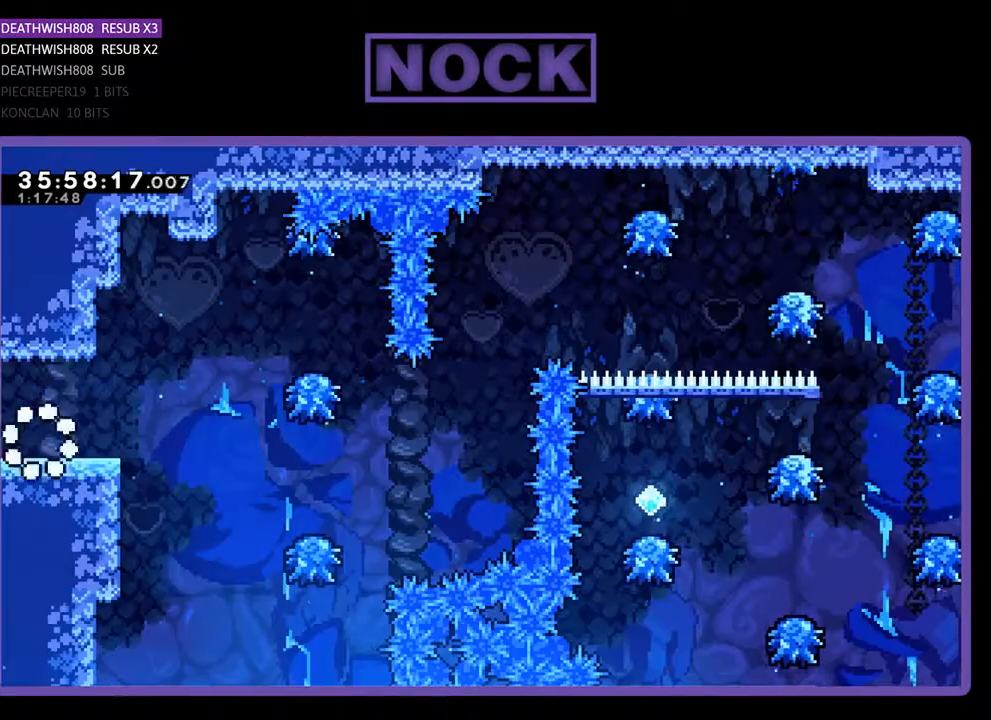
{"buttons": ["DPAD_RIGHT"], "events": []}
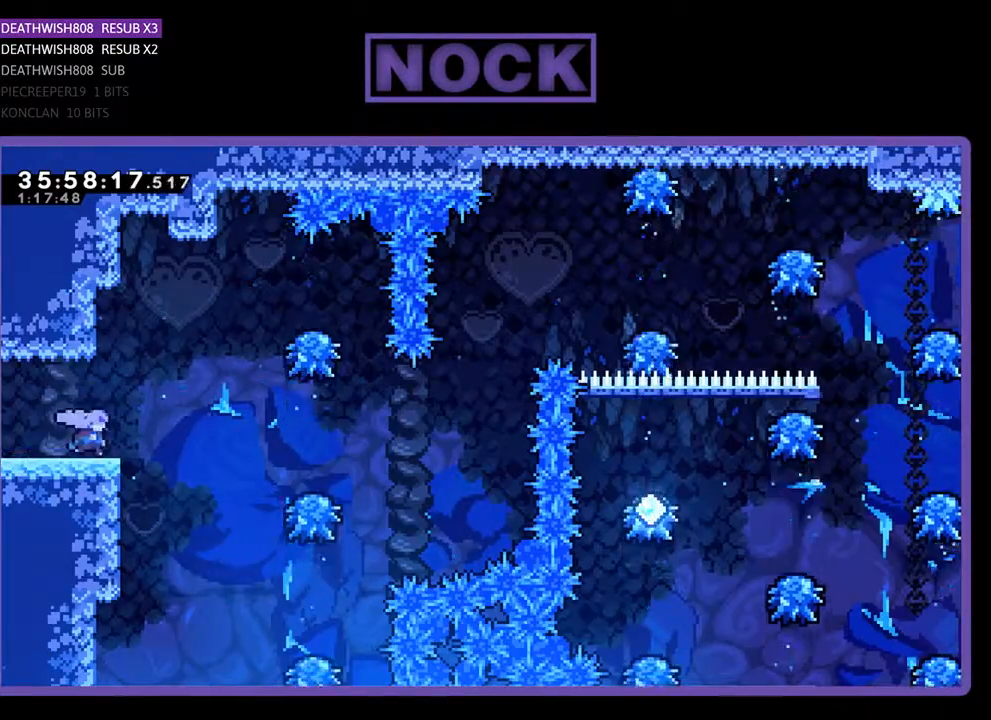
{"buttons": ["CROSS", "DPAD_RIGHT"], "events": [[33, "CROSS", "down"]]}
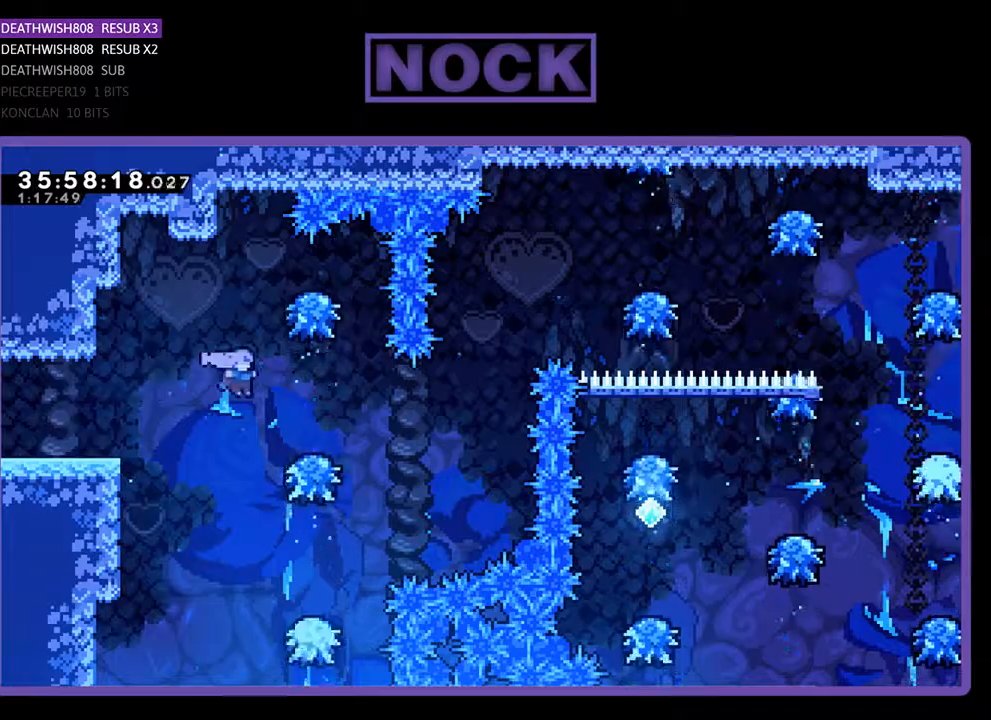
{"buttons": ["DPAD_UP", "DPAD_RIGHT"], "events": [[233, "CROSS", "up"], [267, "DPAD_UP", "down"]]}
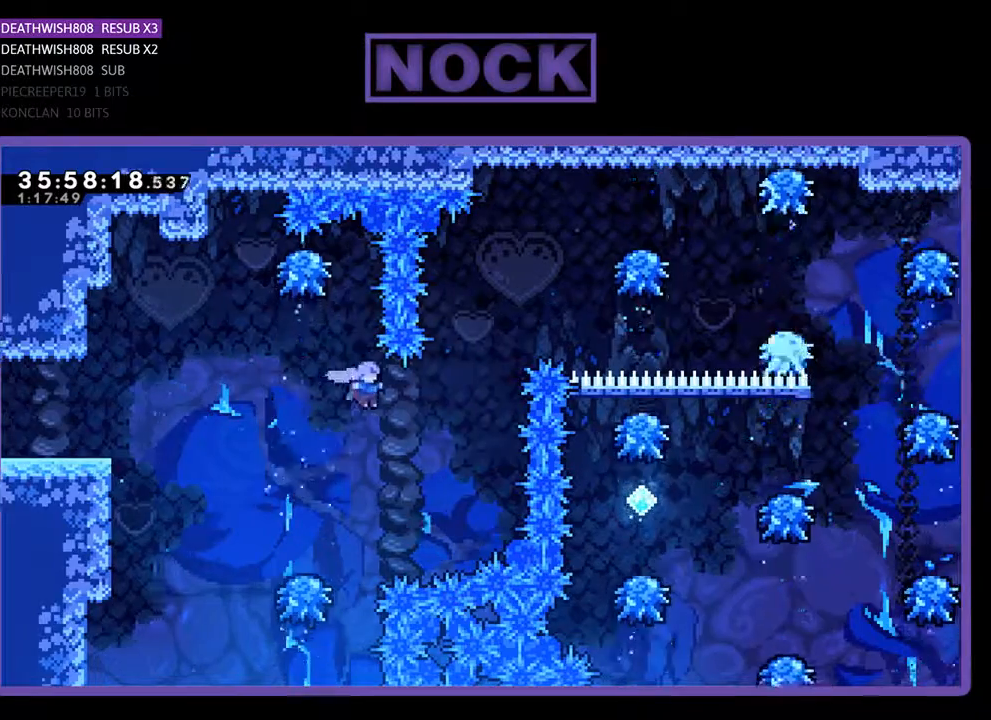
{"buttons": ["CIRCLE", "DPAD_UP", "DPAD_RIGHT"], "events": [[133, "CIRCLE", "down"], [367, "CIRCLE", "up"], [433, "CIRCLE", "down"]]}
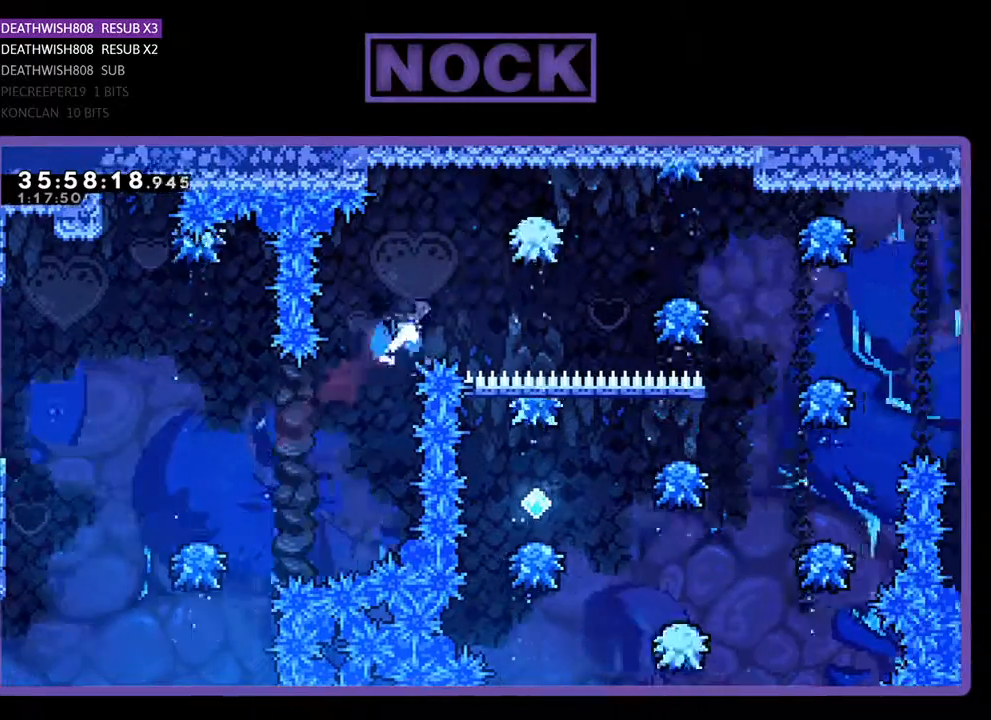
{"buttons": ["DPAD_RIGHT"], "events": [[100, "DPAD_UP", "up"], [133, "CIRCLE", "up"], [233, "DPAD_RIGHT", "up"], [500, "DPAD_RIGHT", "down"]]}
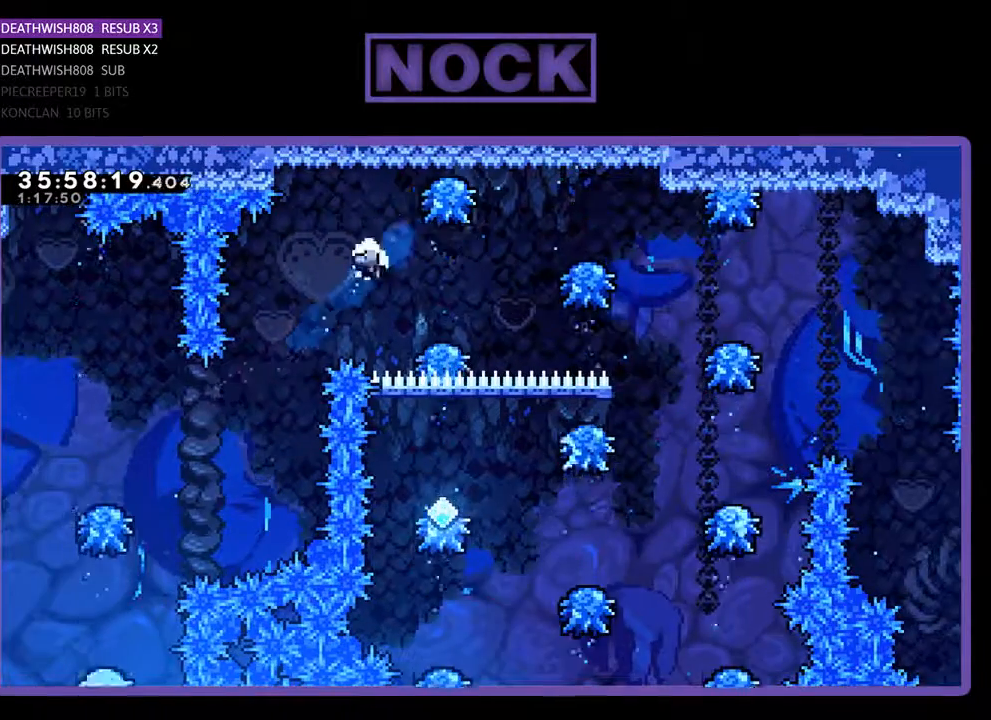
{"buttons": [], "events": [[200, "DPAD_RIGHT", "up"]]}
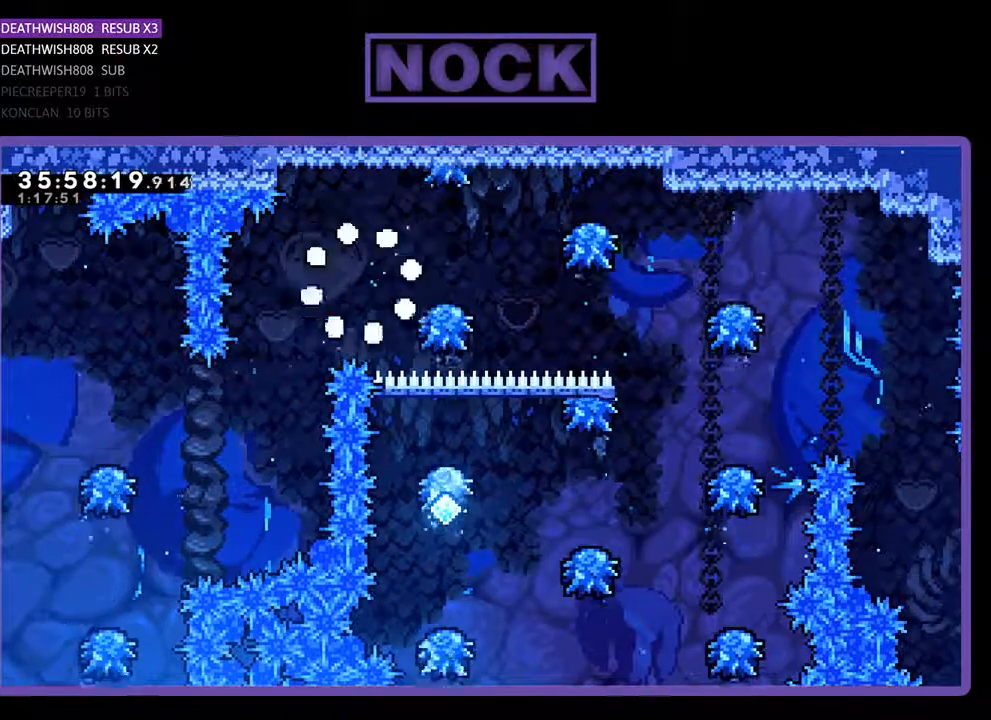
{"buttons": ["DPAD_RIGHT"], "events": [[467, "DPAD_RIGHT", "down"]]}
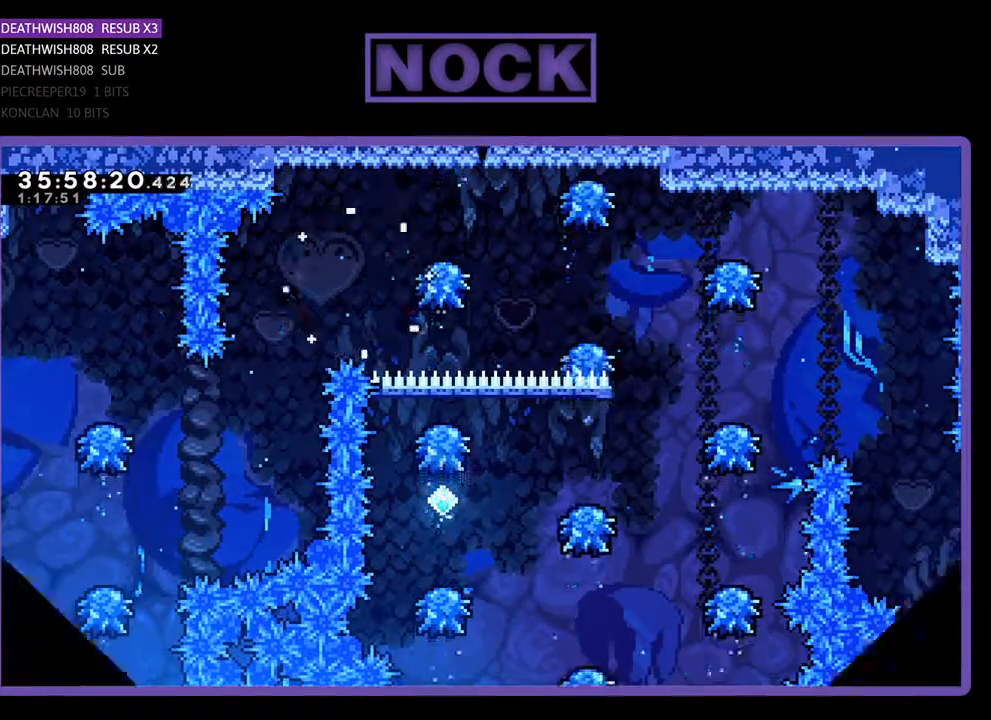
{"buttons": ["DPAD_RIGHT"], "events": []}
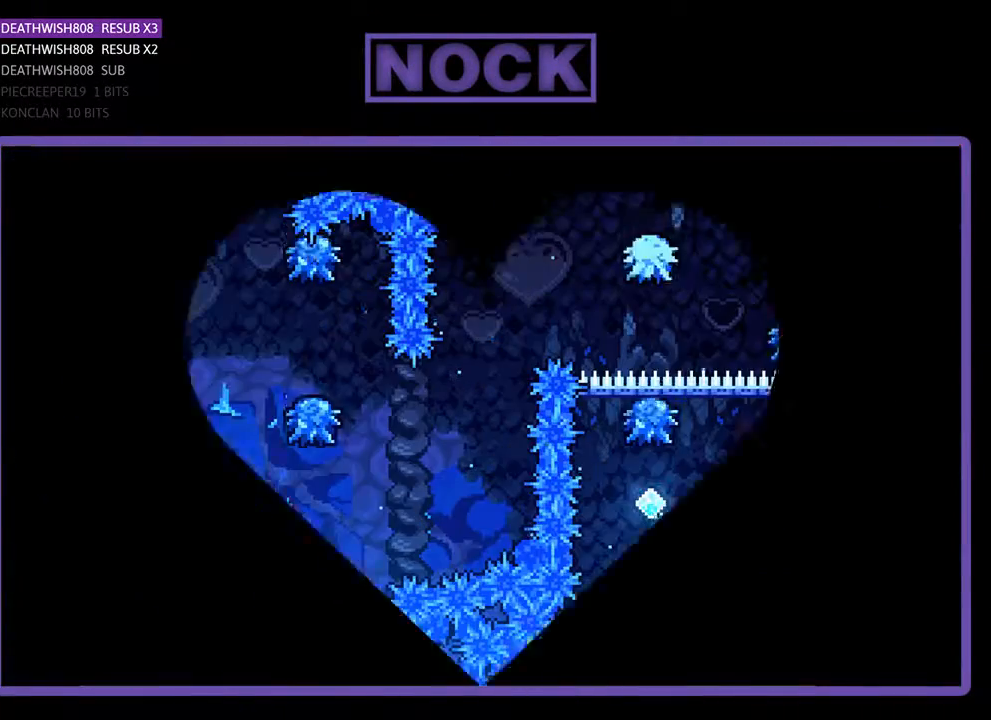
{"buttons": ["DPAD_RIGHT"], "events": []}
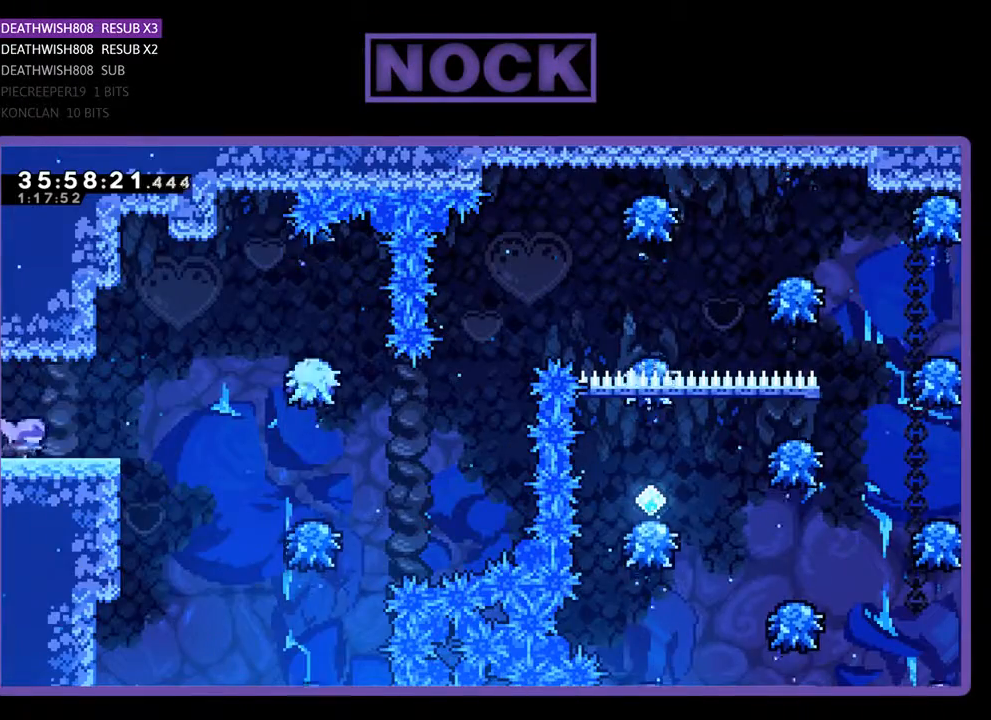
{"buttons": ["CROSS", "DPAD_RIGHT"], "events": [[400, "CROSS", "down"]]}
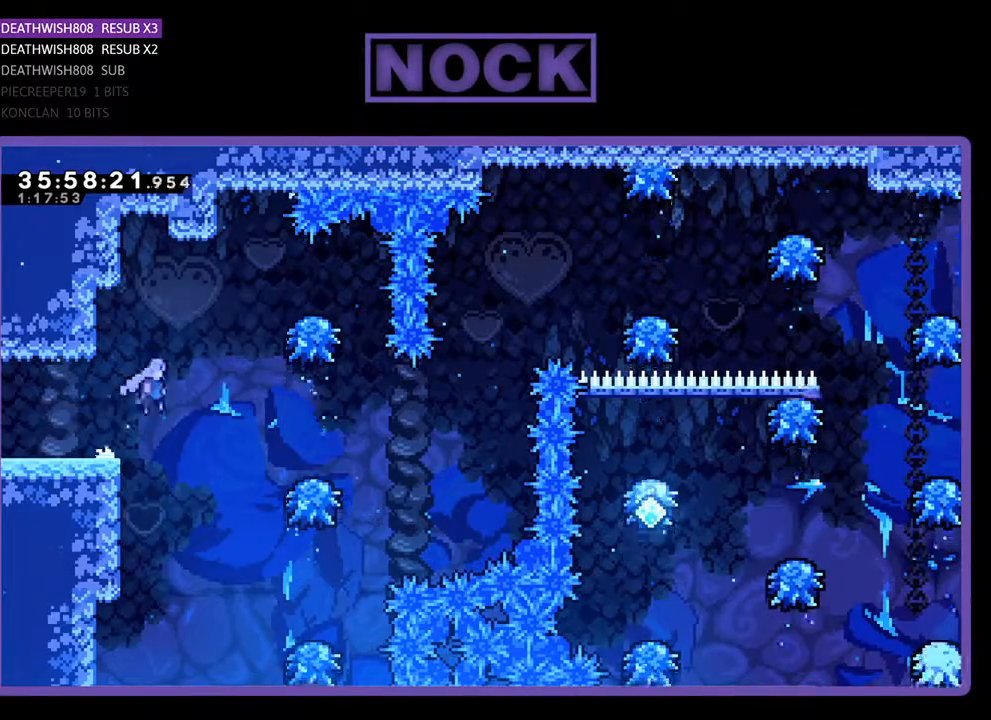
{"buttons": ["DPAD_RIGHT"], "events": [[400, "CROSS", "up"]]}
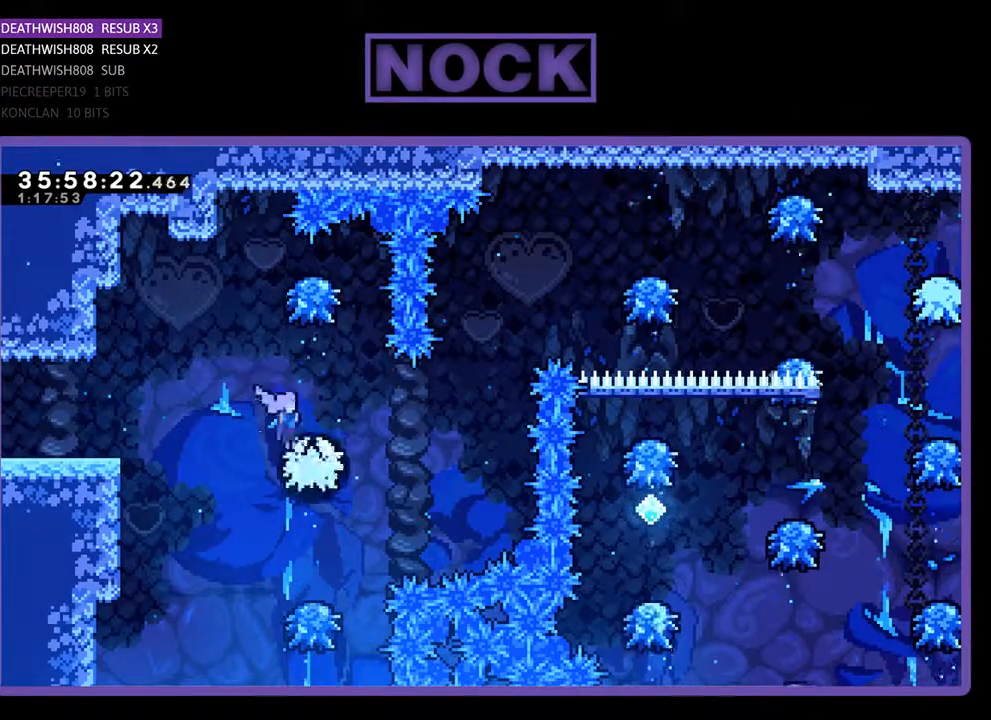
{"buttons": ["DPAD_UP", "DPAD_RIGHT"], "events": [[100, "DPAD_RIGHT", "up"], [300, "DPAD_RIGHT", "down"], [433, "DPAD_UP", "down"]]}
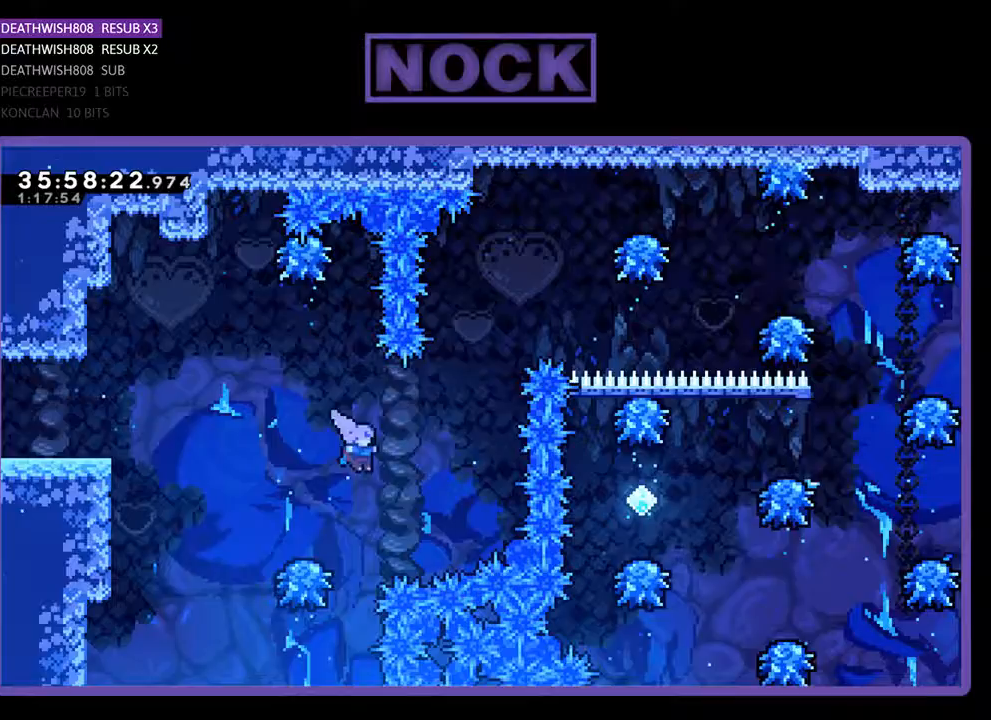
{"buttons": ["CIRCLE", "DPAD_RIGHT"], "events": [[33, "CIRCLE", "down"], [233, "CIRCLE", "up"], [300, "CIRCLE", "down"], [500, "DPAD_UP", "up"]]}
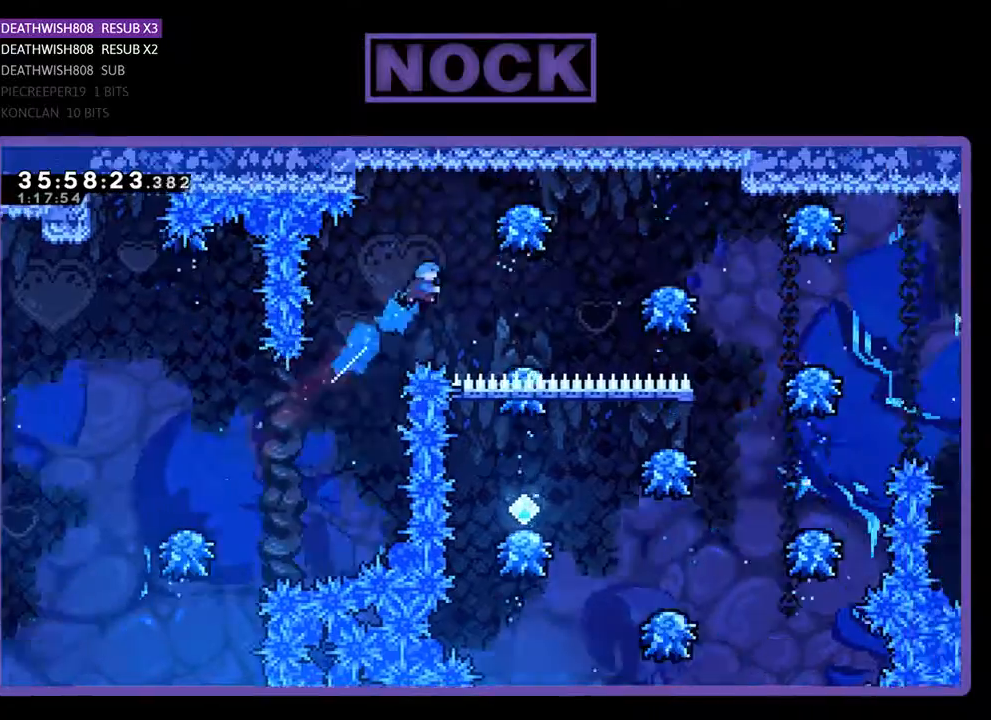
{"buttons": ["DPAD_RIGHT"], "events": [[33, "CIRCLE", "up"]]}
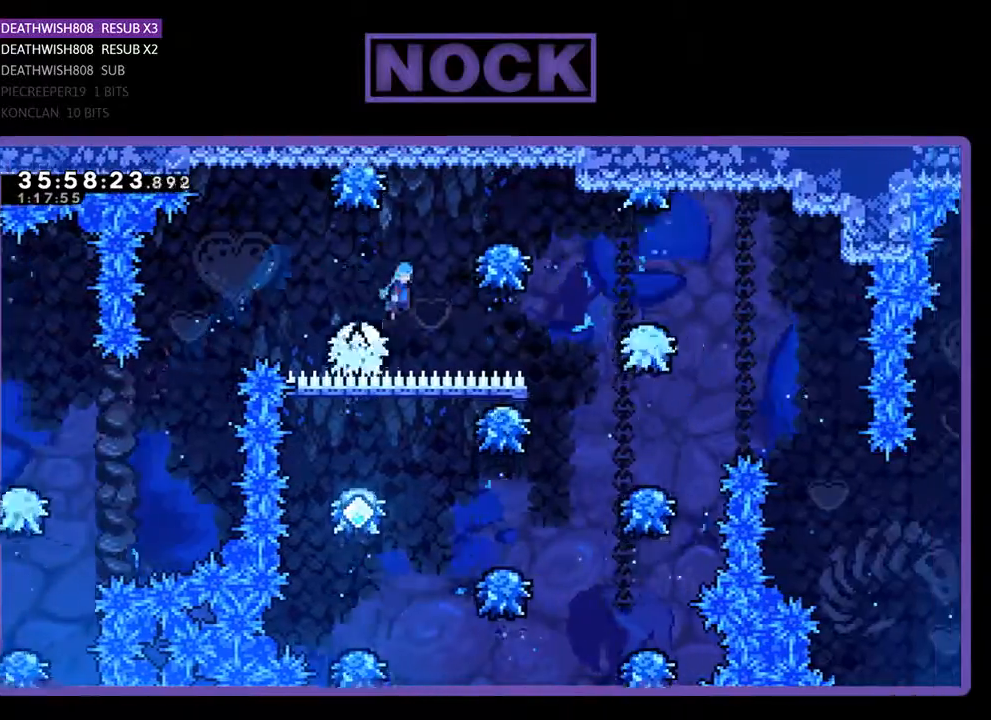
{"buttons": ["DPAD_RIGHT"], "events": []}
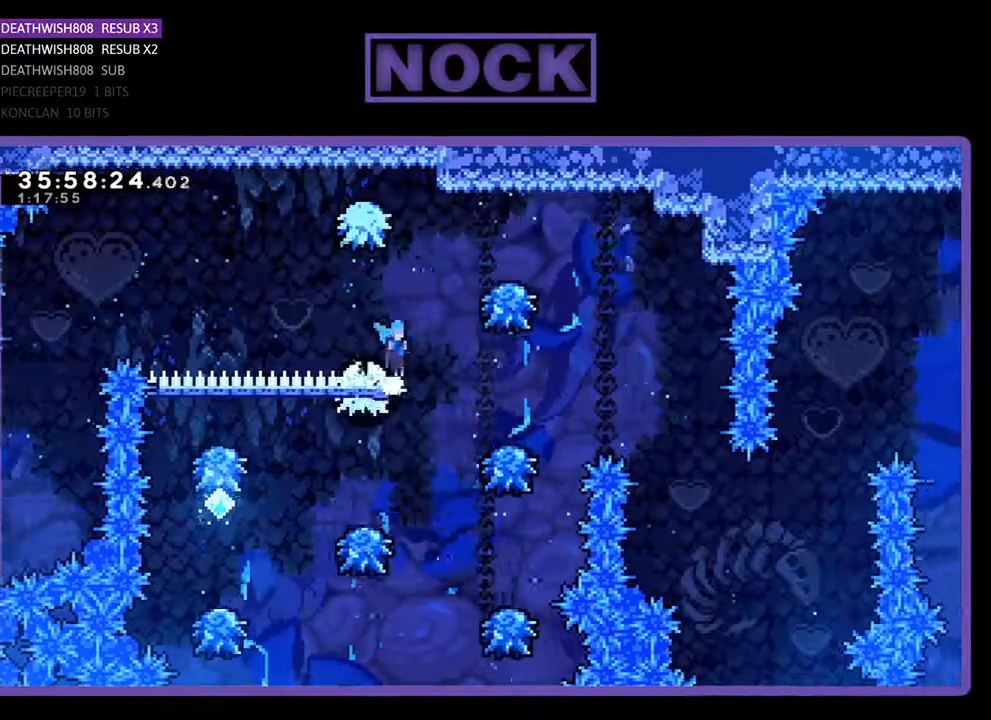
{"buttons": ["DPAD_RIGHT"], "events": [[267, "DPAD_RIGHT", "up"], [467, "DPAD_RIGHT", "down"]]}
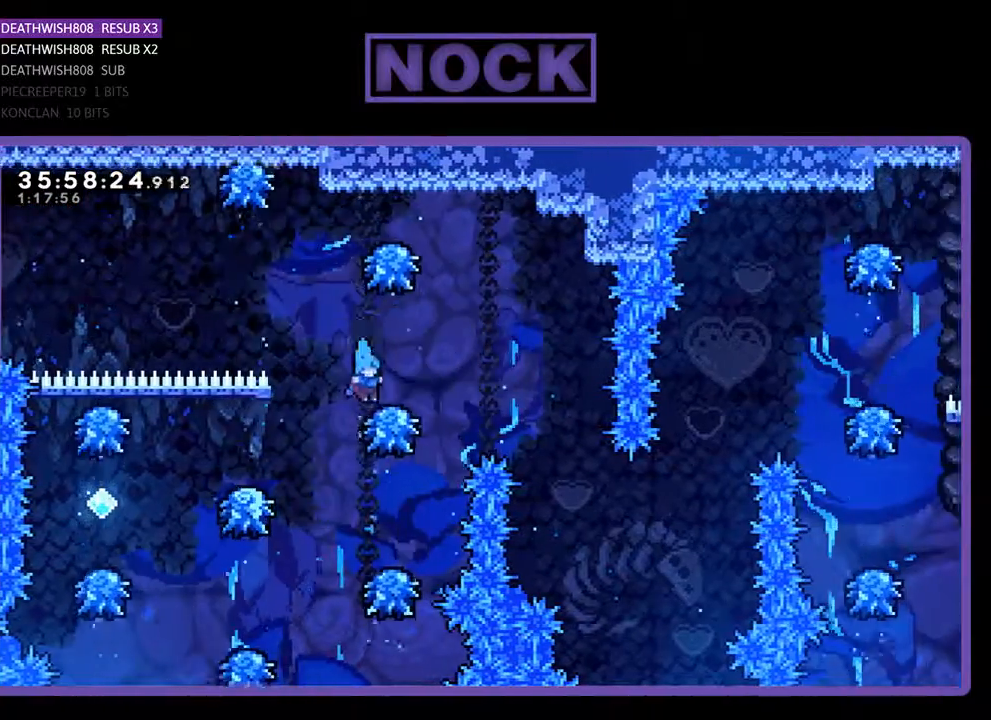
{"buttons": [], "events": [[67, "DPAD_RIGHT", "up"]]}
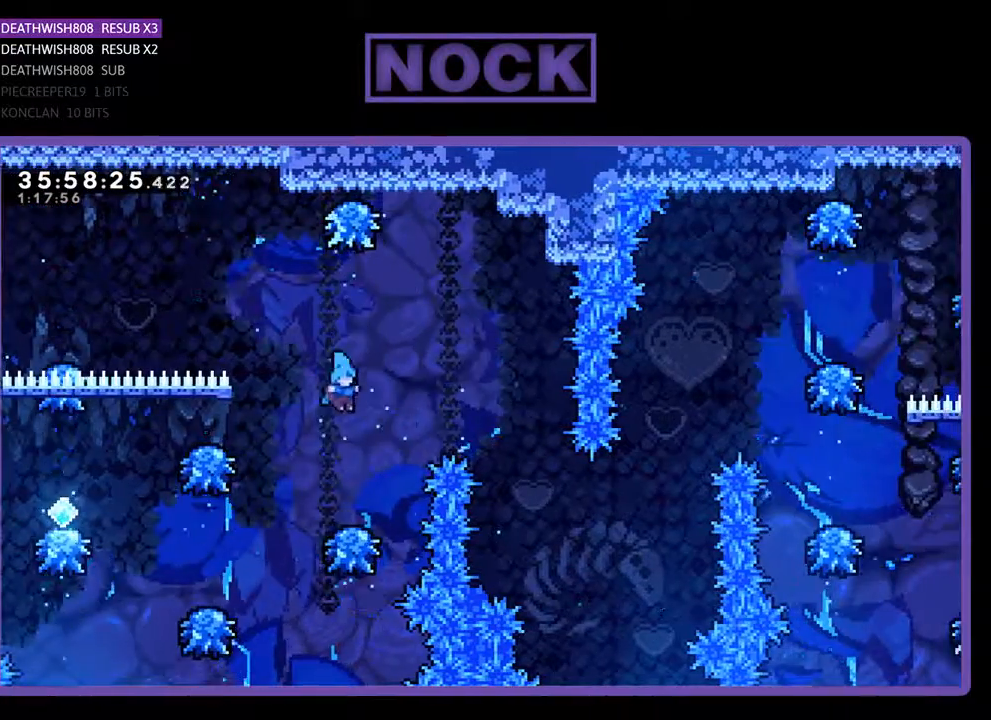
{"buttons": ["DPAD_LEFT"], "events": [[200, "DPAD_LEFT", "down"]]}
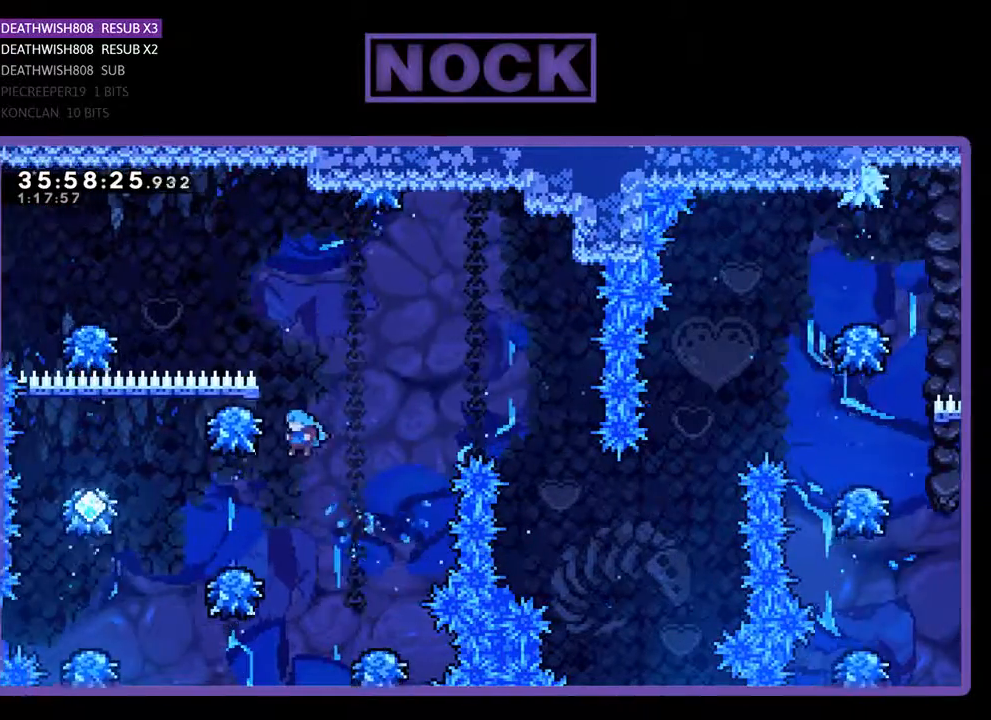
{"buttons": ["DPAD_LEFT"], "events": []}
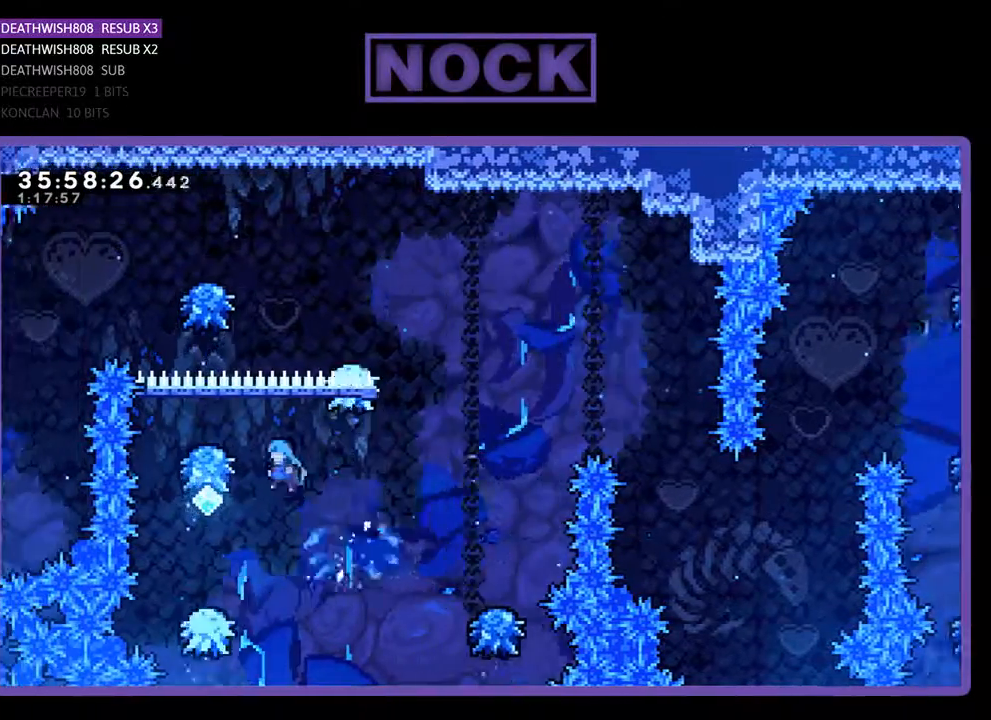
{"buttons": ["CROSS", "DPAD_RIGHT"], "events": [[167, "DPAD_LEFT", "up"], [367, "CROSS", "down"], [367, "DPAD_RIGHT", "down"]]}
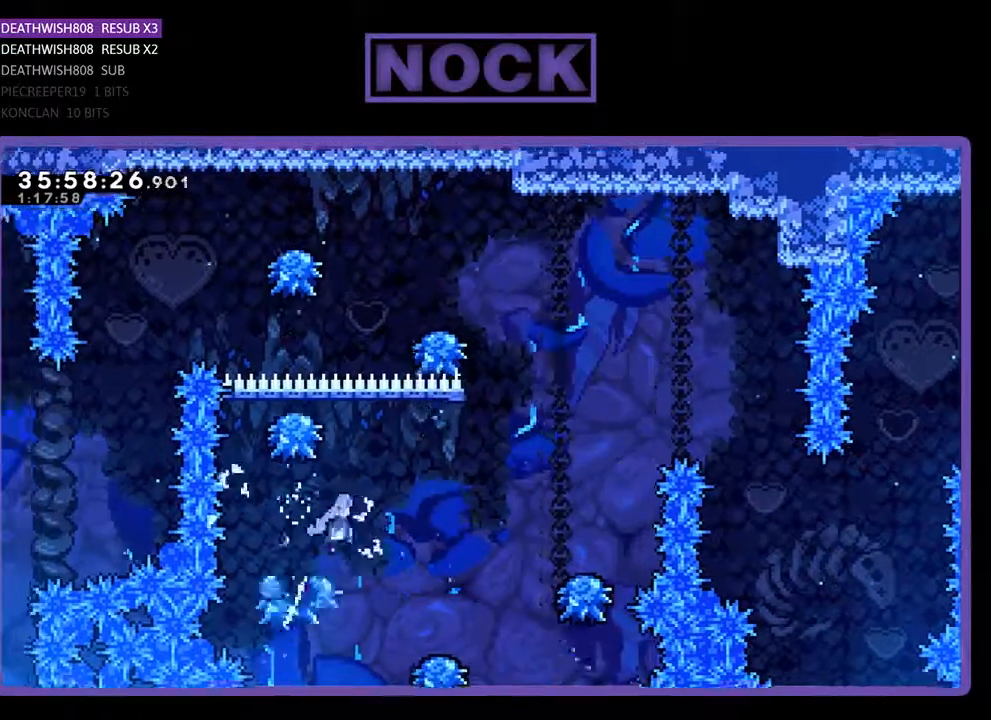
{"buttons": ["DPAD_RIGHT"], "events": [[333, "CROSS", "up"], [333, "DPAD_RIGHT", "up"], [500, "DPAD_RIGHT", "down"]]}
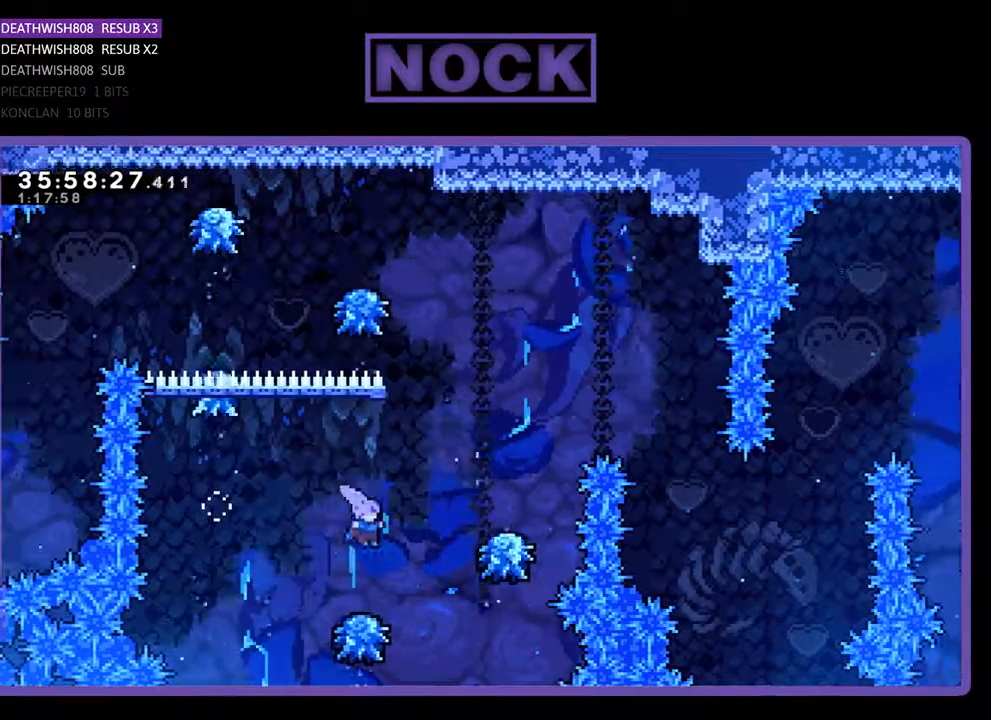
{"buttons": ["CROSS", "DPAD_RIGHT"], "events": [[100, "CROSS", "down"]]}
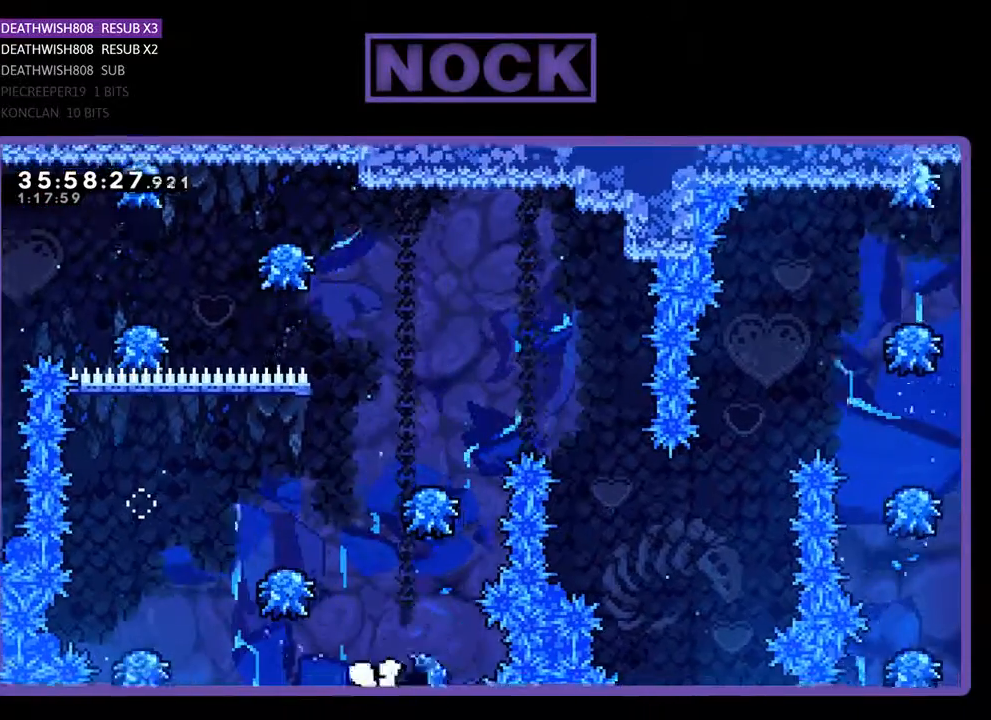
{"buttons": [], "events": [[67, "CROSS", "up"], [67, "DPAD_RIGHT", "up"]]}